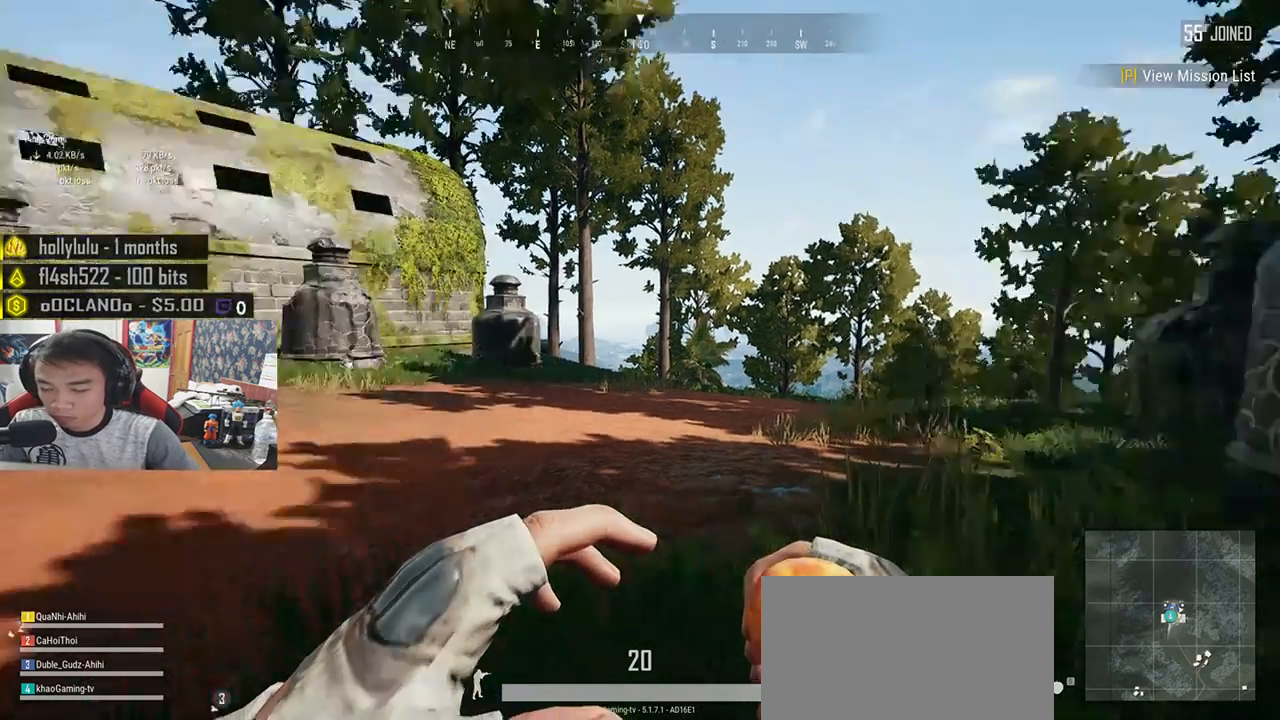
Gameplay with keyboard and mouse; each line is a JSON object with the keys and mouse buttons held at the frame after it. "events" lists presses ("down") and releases ("up") of "a", "c", "ctrl", "d", "e", "f", "q", "r", "s", "shift", "space", "tab", "v", "w", "x", "z", "mouse_left", "mouse_wheel", "mouse_right", "mouse_mb4" and "mouse_mb5" between this image and that frame as [ms after this image, input, new state], when the widget could be followed in between. "mouse_left", "mouse_wheel", "mouse_right", "mouse_mb4", "mouse_mb5" = the "left", "wheel", "right", "mb4", "mb5" buttons of the "mouse" list. No other keys are recorded. "wheel" means that the mouse wheel is clicked or scrolled. Mouse movement is not recorded.
{"keys": ["shift", "w"], "mouse": [], "events": [[50, "w", "down"], [433, "shift", "down"]]}
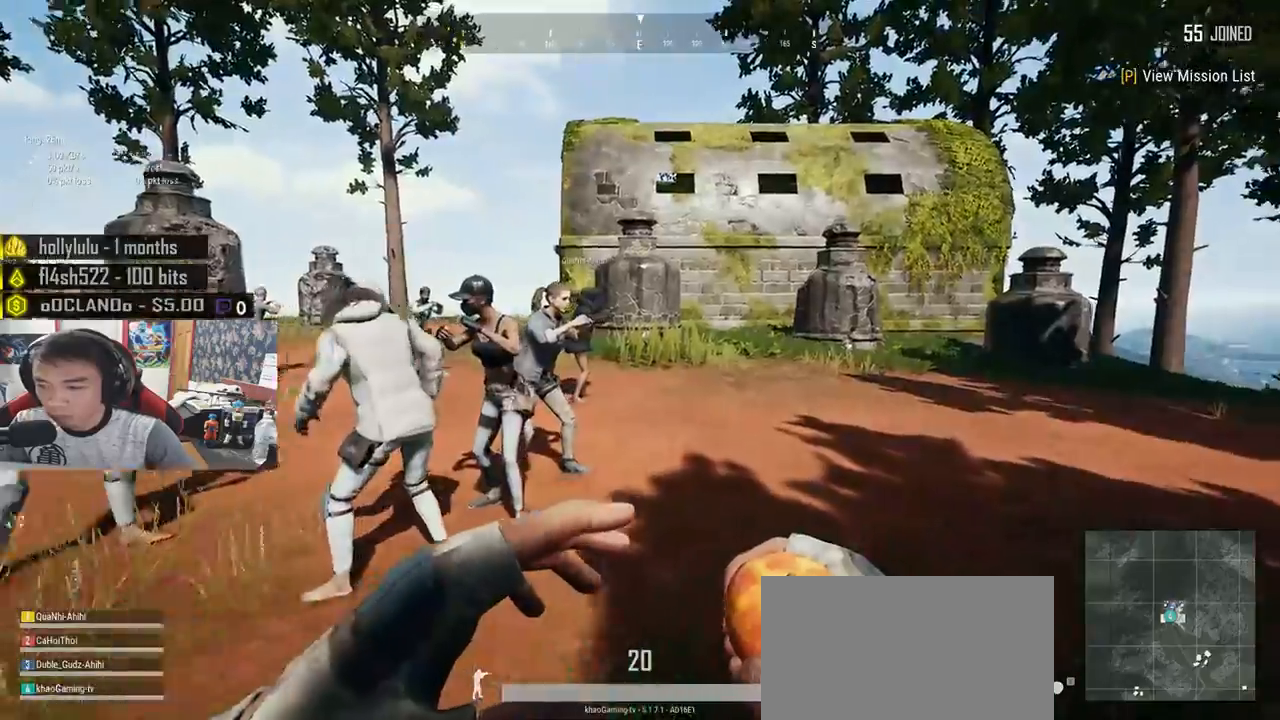
{"keys": ["shift", "w"], "mouse": [], "events": []}
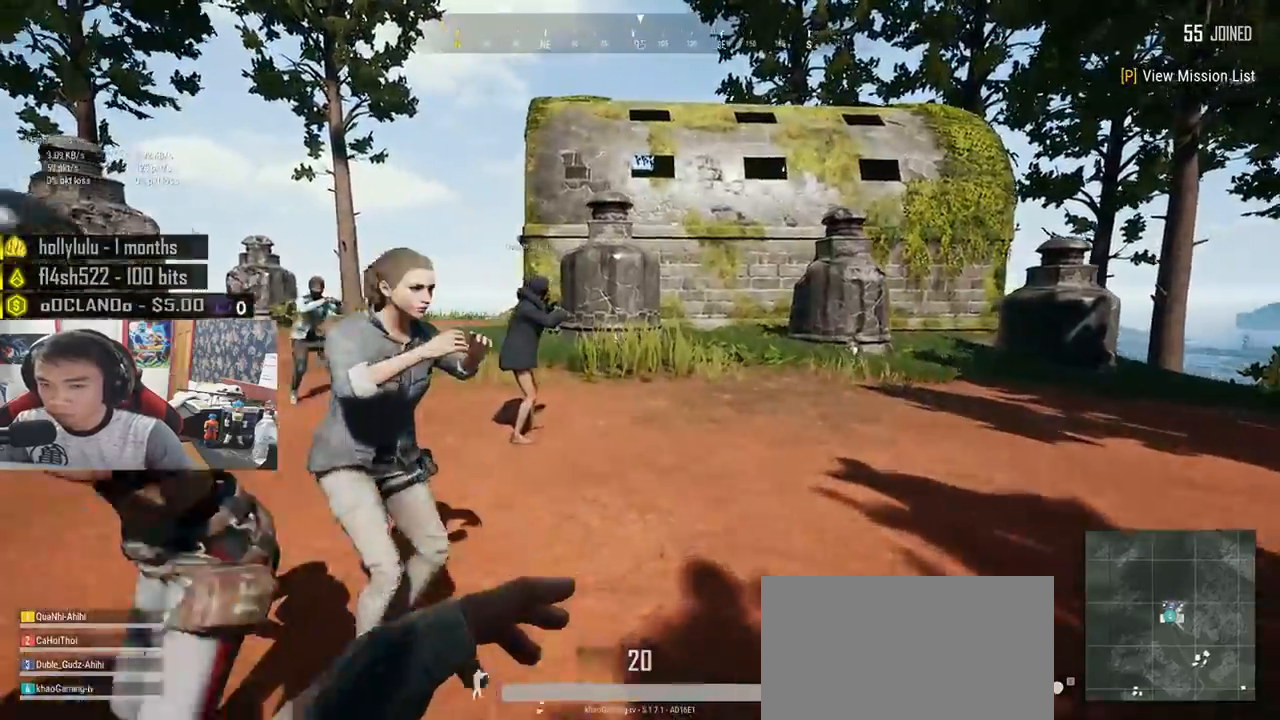
{"keys": ["d", "shift", "space", "w"], "mouse": [], "events": [[200, "d", "down"], [317, "space", "down"]]}
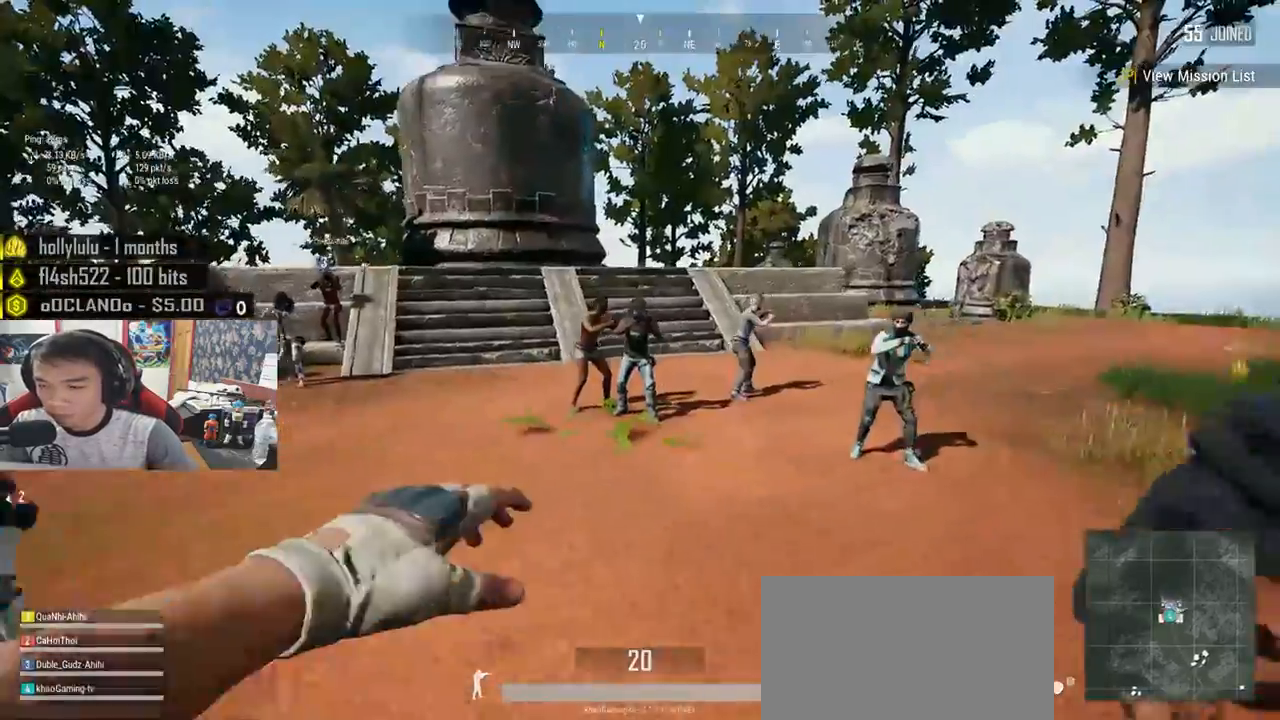
{"keys": ["d", "w"], "mouse": [], "events": [[33, "space", "up"], [83, "shift", "up"]]}
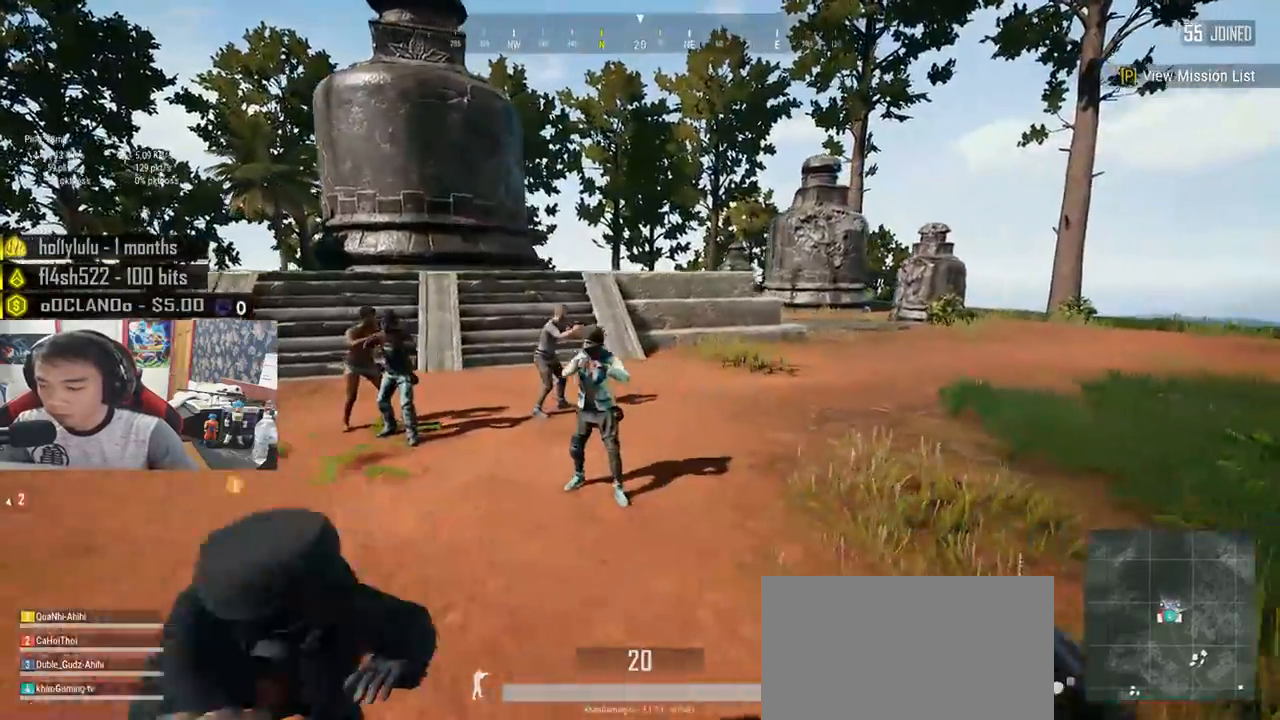
{"keys": ["d", "shift", "w"], "mouse": [], "events": [[450, "shift", "down"]]}
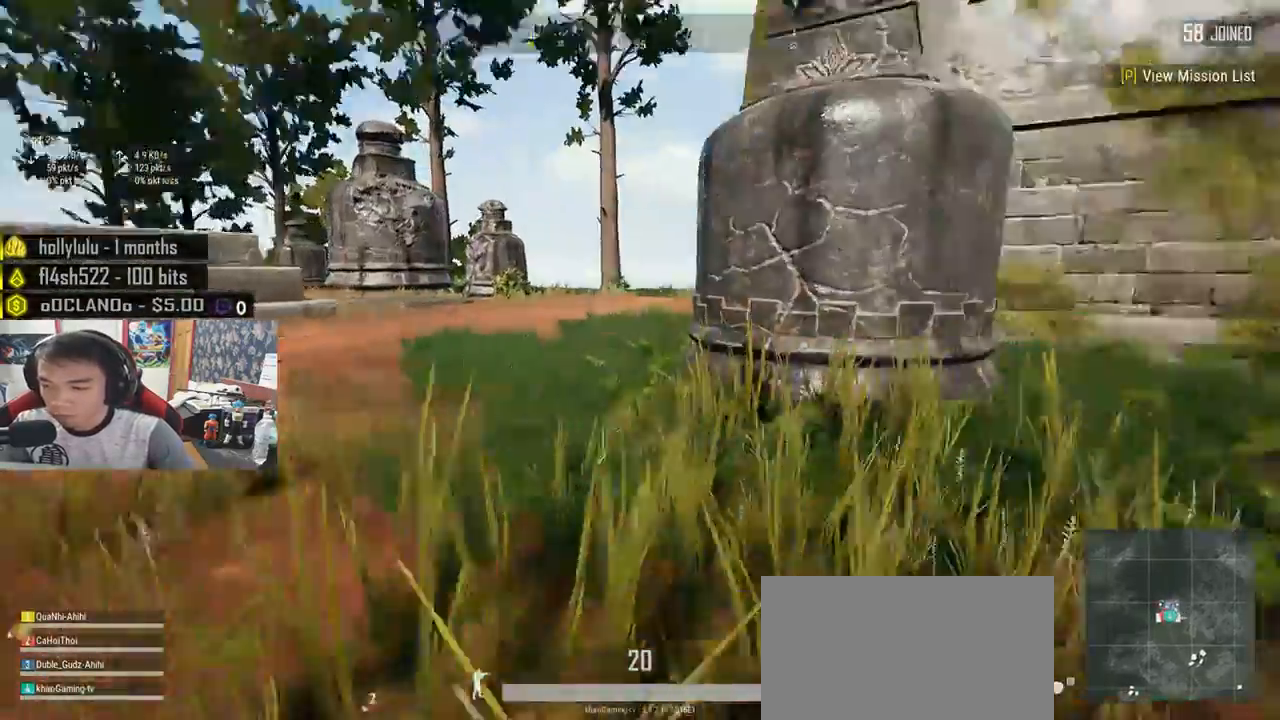
{"keys": ["w"], "mouse": [], "events": [[50, "d", "up"], [400, "shift", "up"]]}
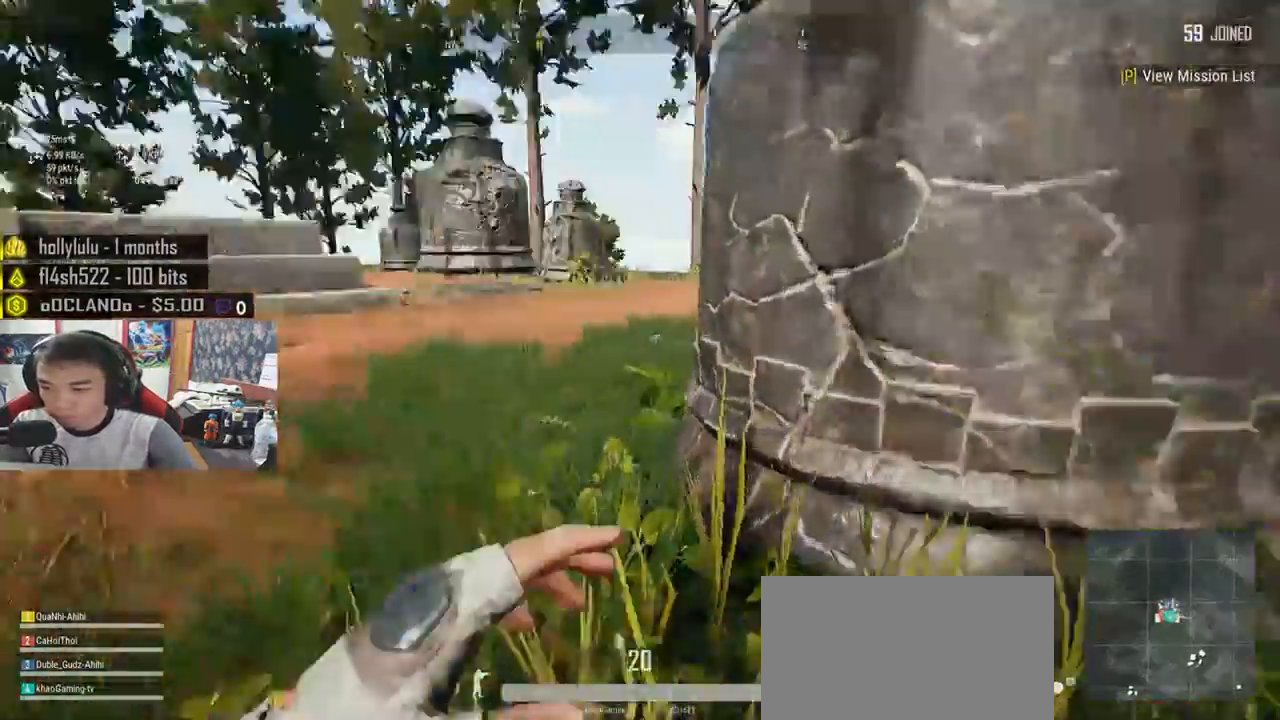
{"keys": ["shift", "w"], "mouse": [], "events": [[283, "shift", "down"]]}
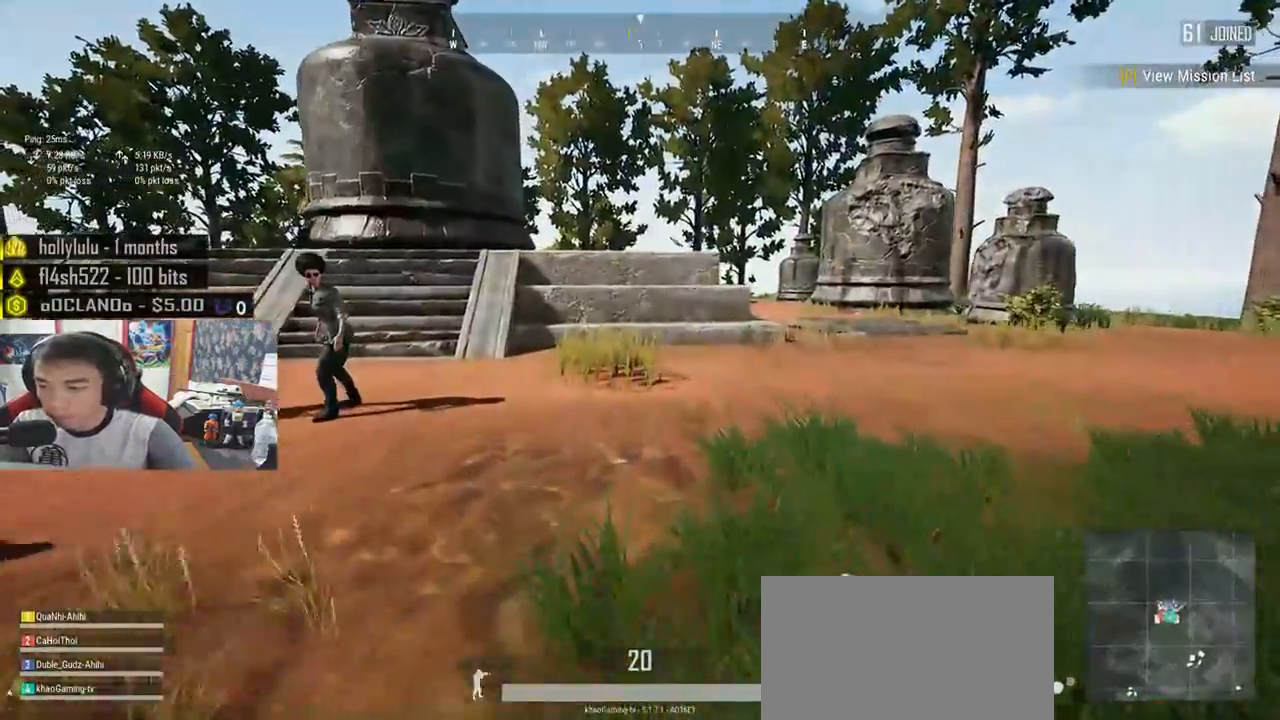
{"keys": ["shift", "space", "w"], "mouse": [], "events": [[283, "space", "down"], [483, "space", "up"], [500, "space", "down"]]}
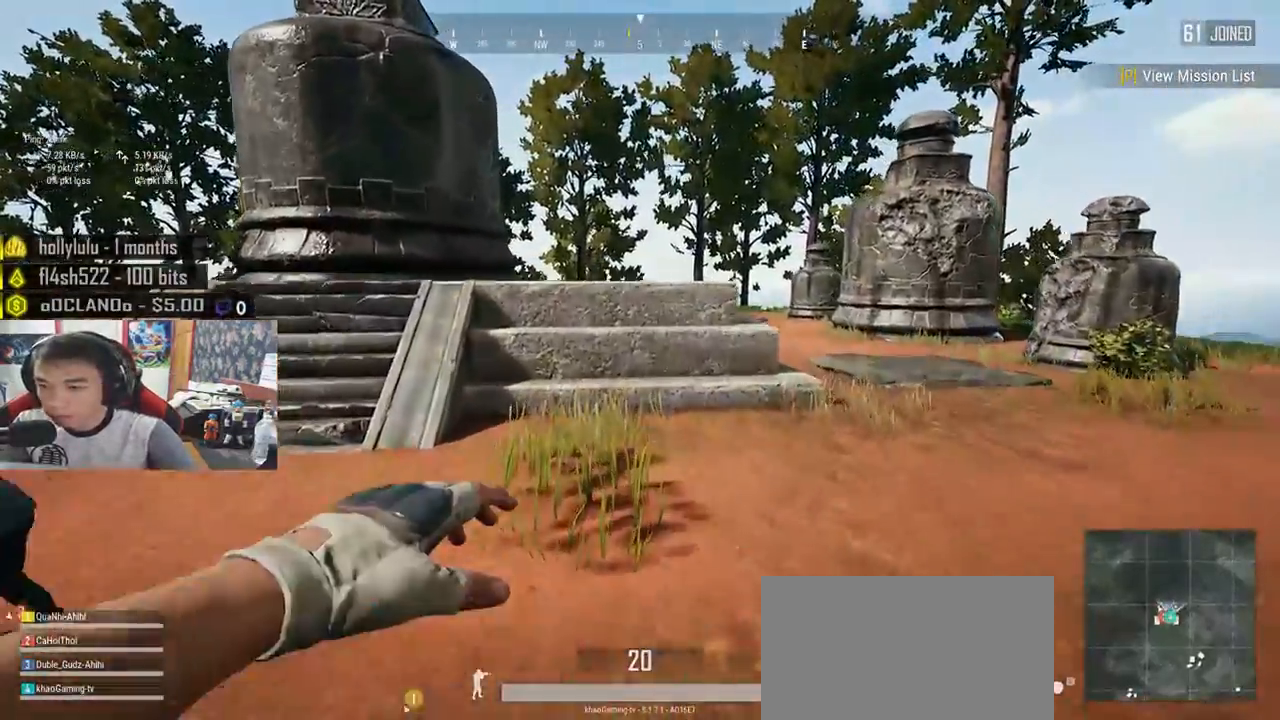
{"keys": ["shift", "w"], "mouse": [], "events": [[50, "space", "up"]]}
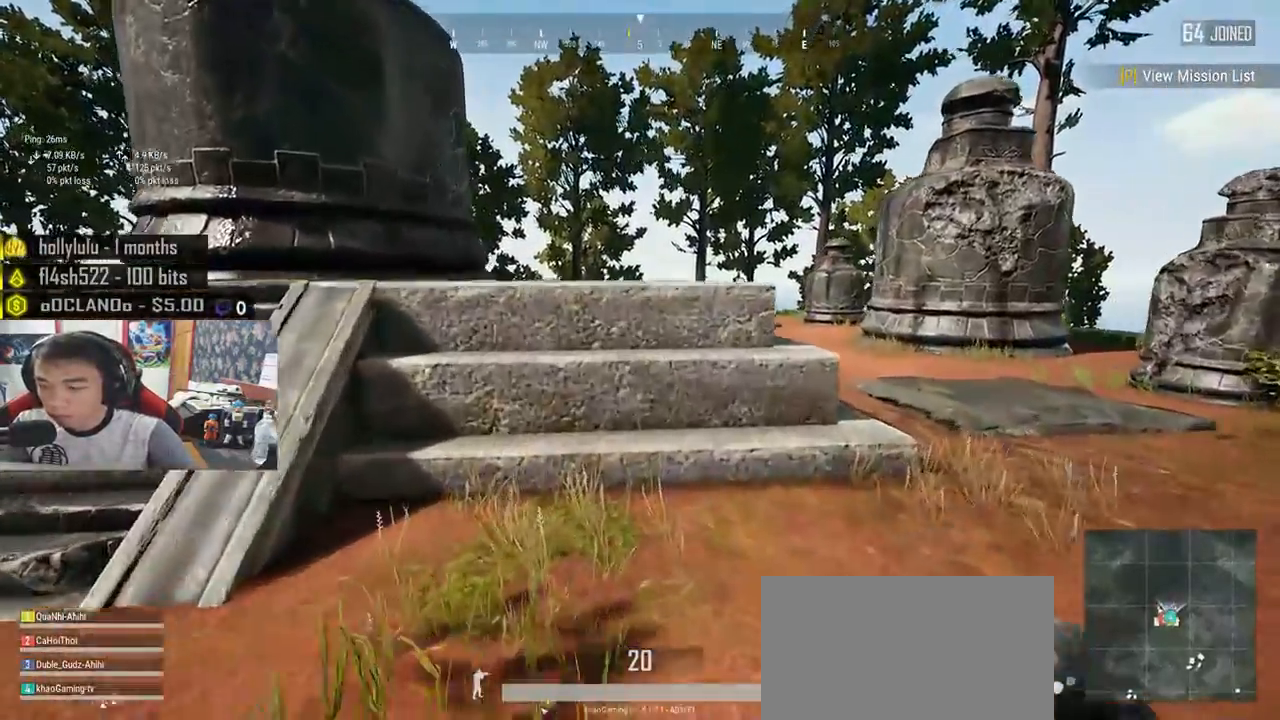
{"keys": ["shift", "w"], "mouse": [], "events": []}
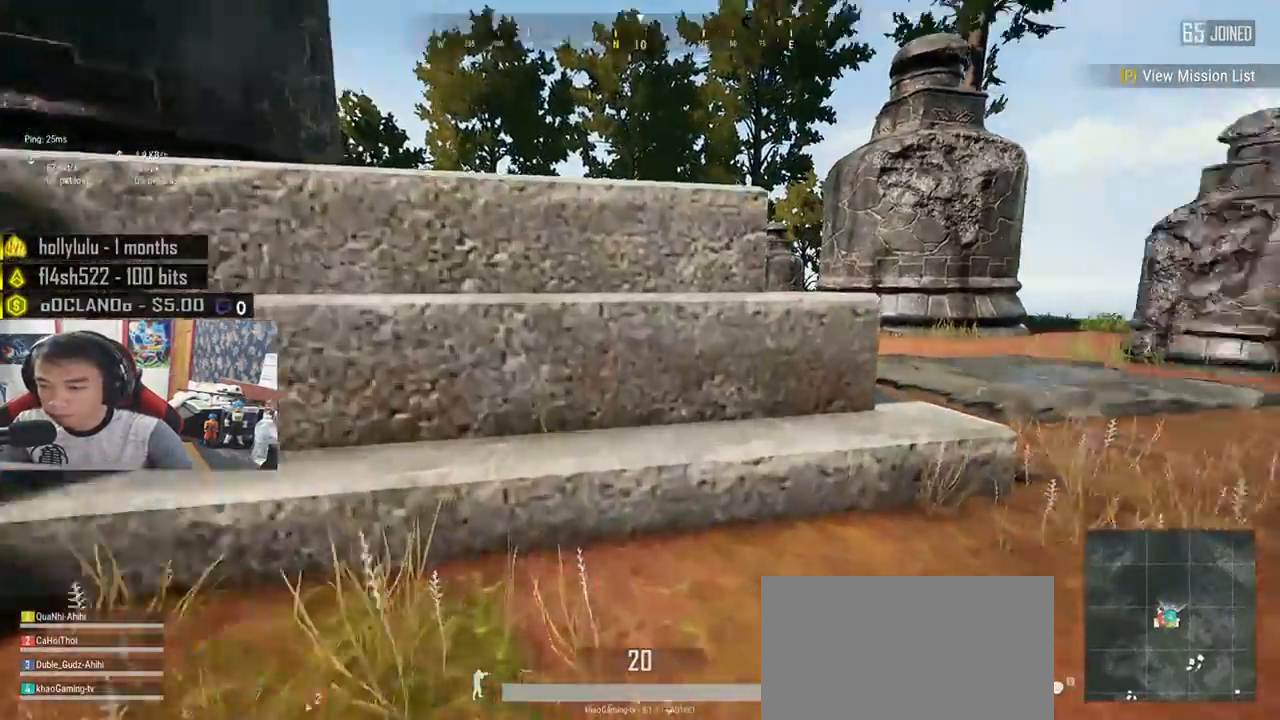
{"keys": ["d", "shift", "w"], "mouse": [], "events": [[300, "d", "down"]]}
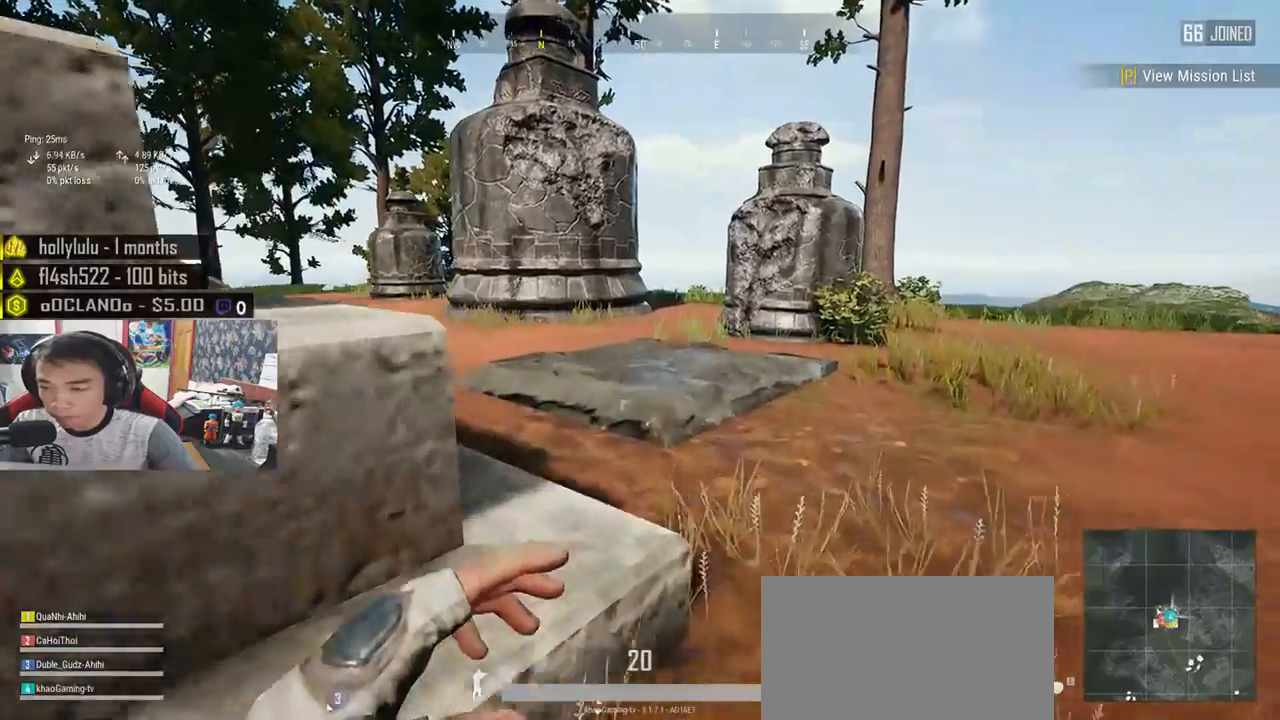
{"keys": ["d", "shift", "w"], "mouse": [], "events": []}
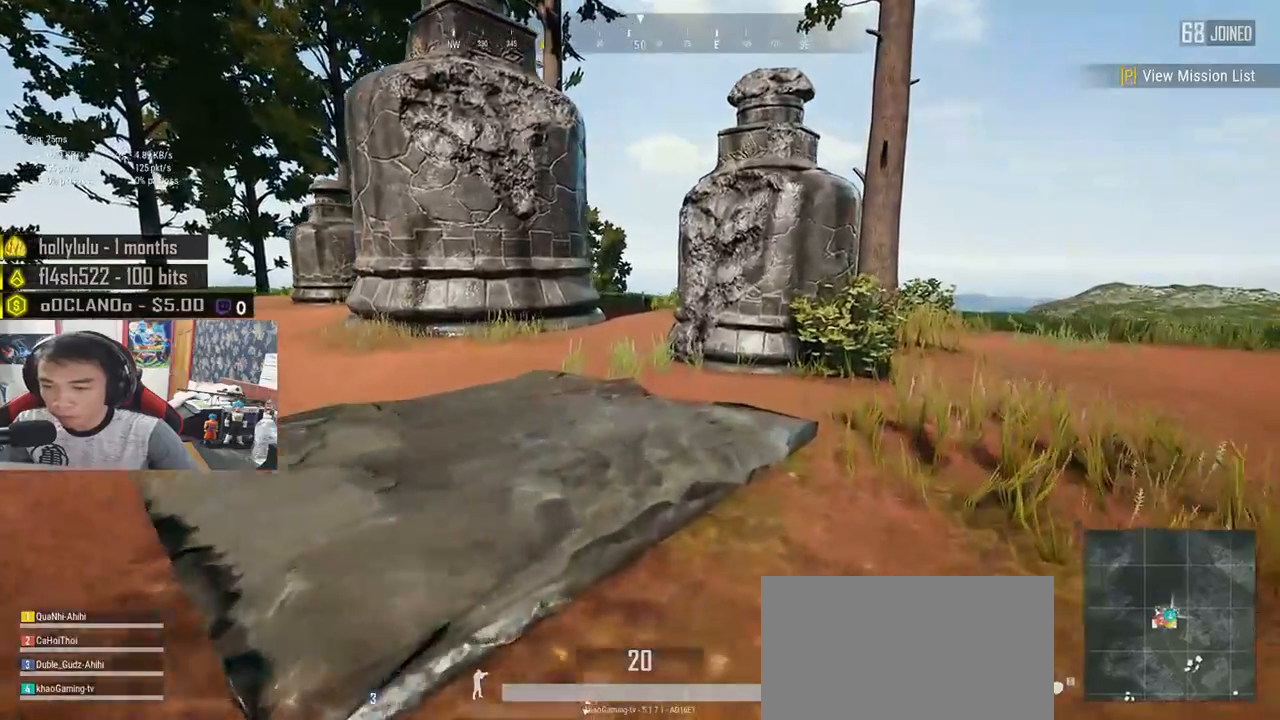
{"keys": ["d", "shift", "w"], "mouse": [], "events": []}
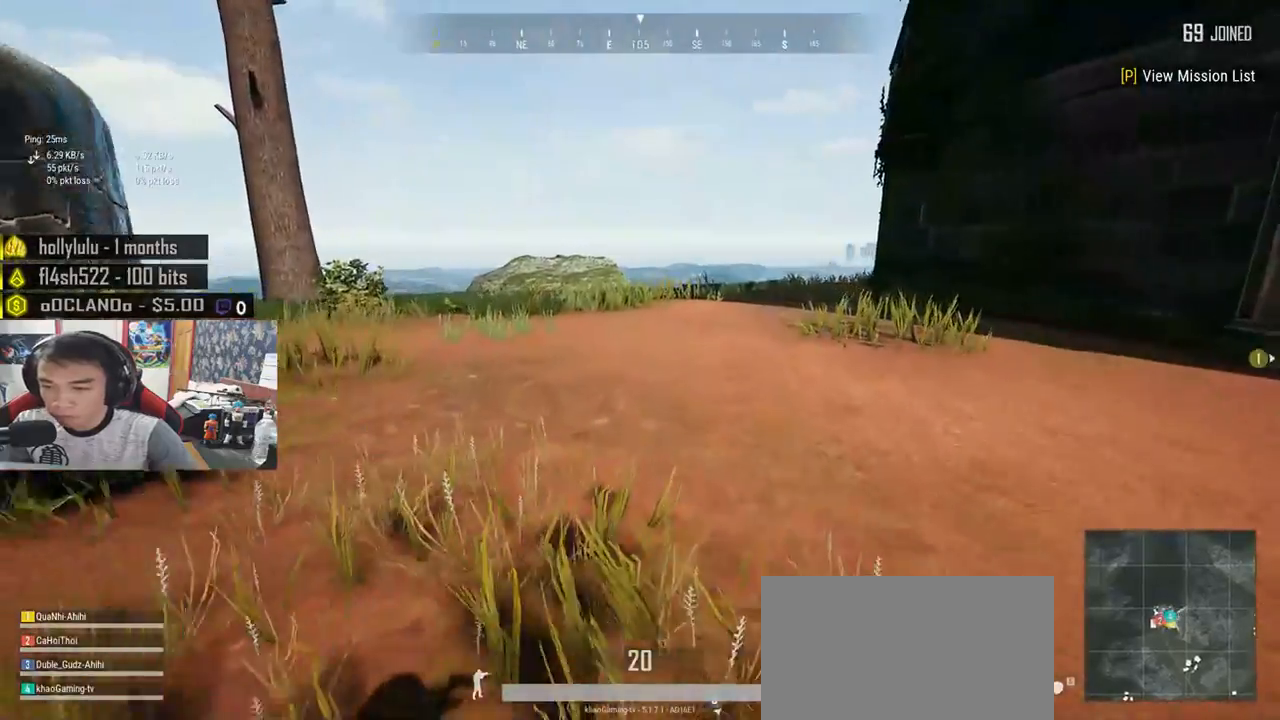
{"keys": ["shift", "w"], "mouse": [], "events": [[167, "space", "down"], [317, "d", "up"], [333, "space", "up"]]}
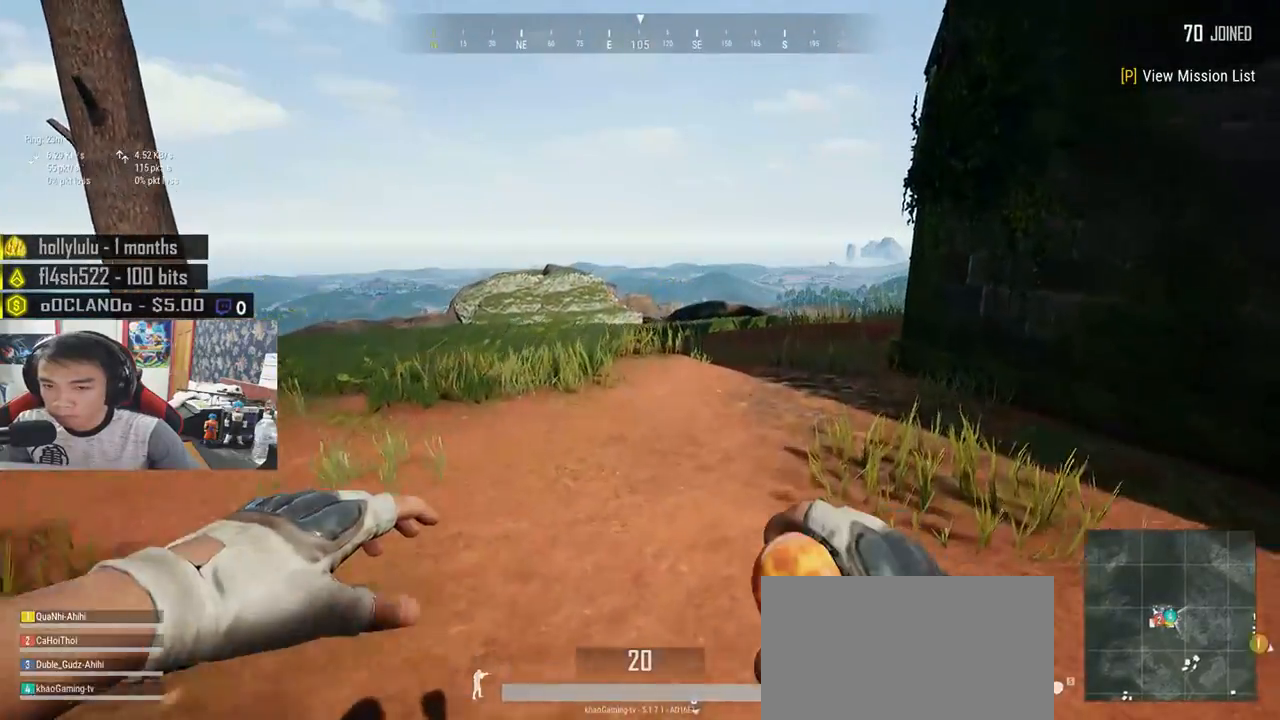
{"keys": ["w"], "mouse": [], "events": [[200, "shift", "up"]]}
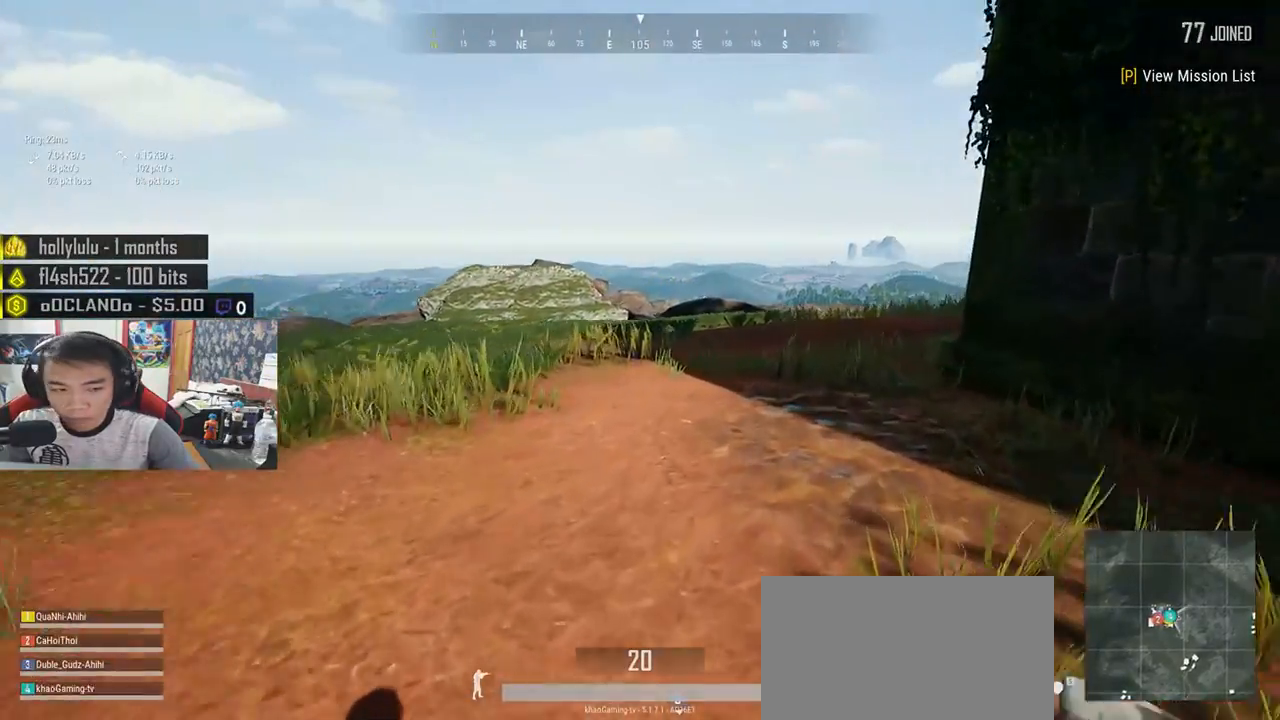
{"keys": ["w"], "mouse": [], "events": []}
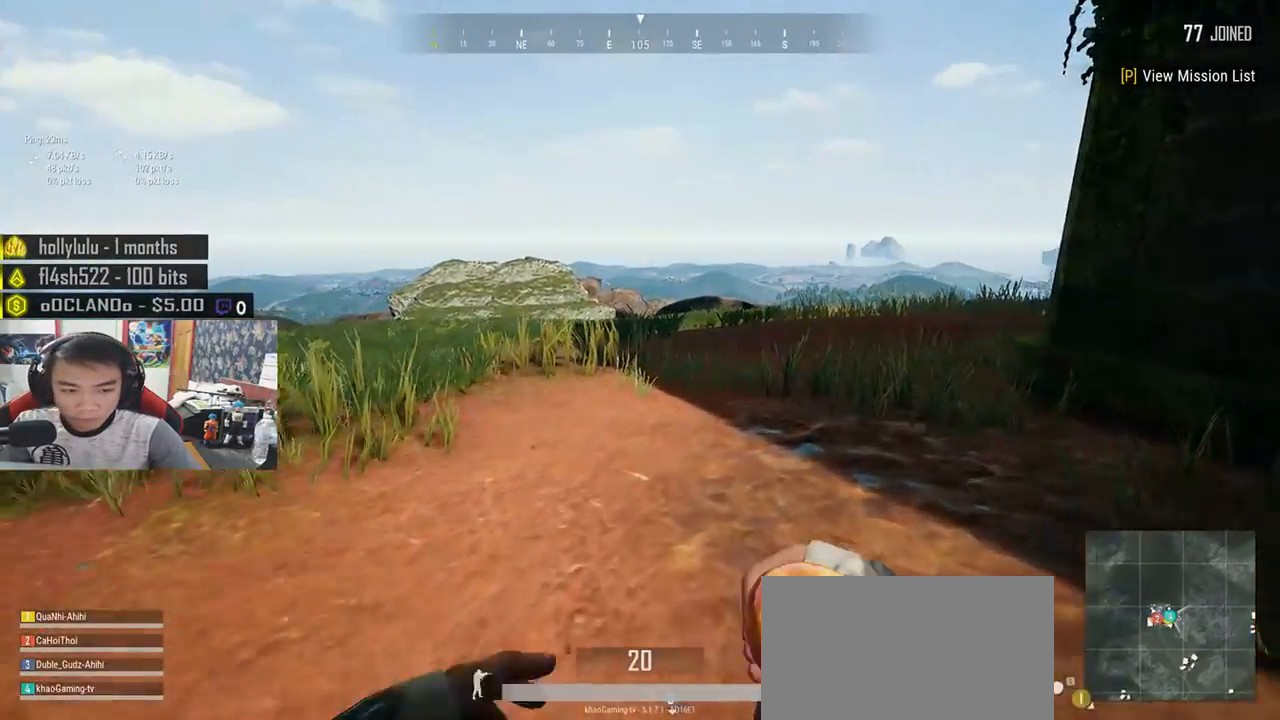
{"keys": ["shift", "w"], "mouse": [], "events": [[283, "shift", "down"]]}
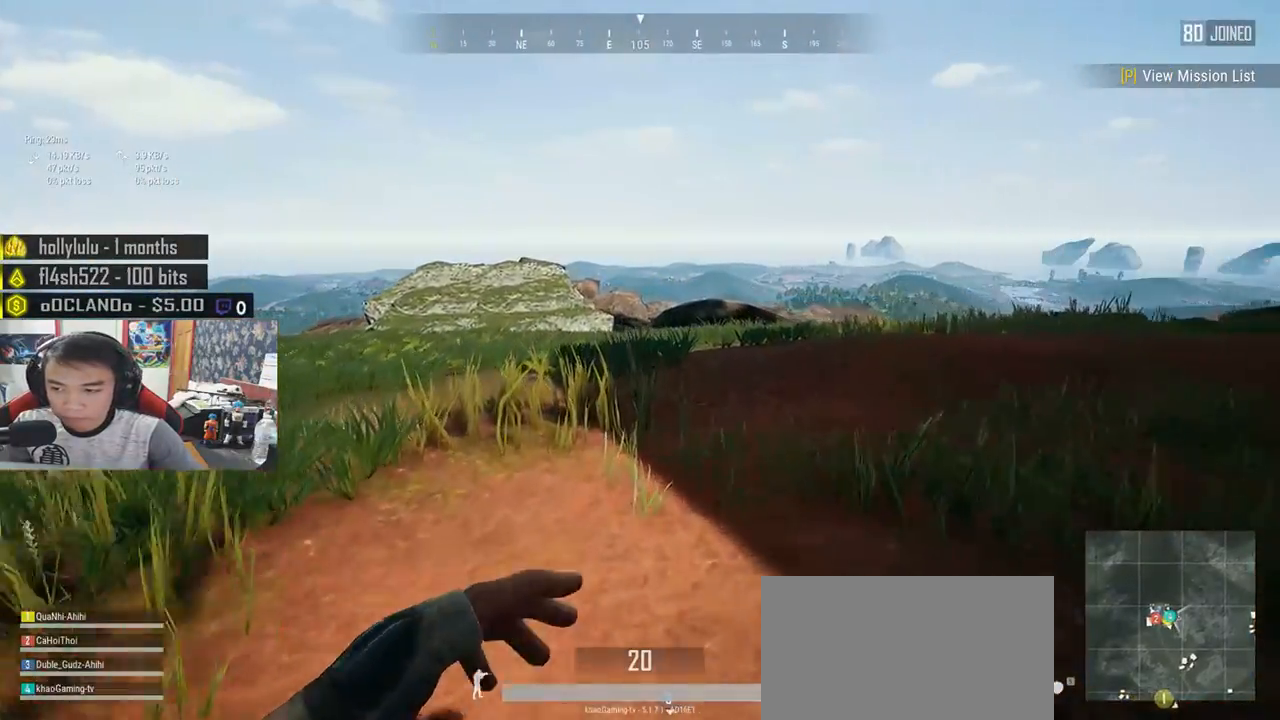
{"keys": ["shift", "w"], "mouse": [], "events": [[67, "space", "down"], [250, "space", "up"]]}
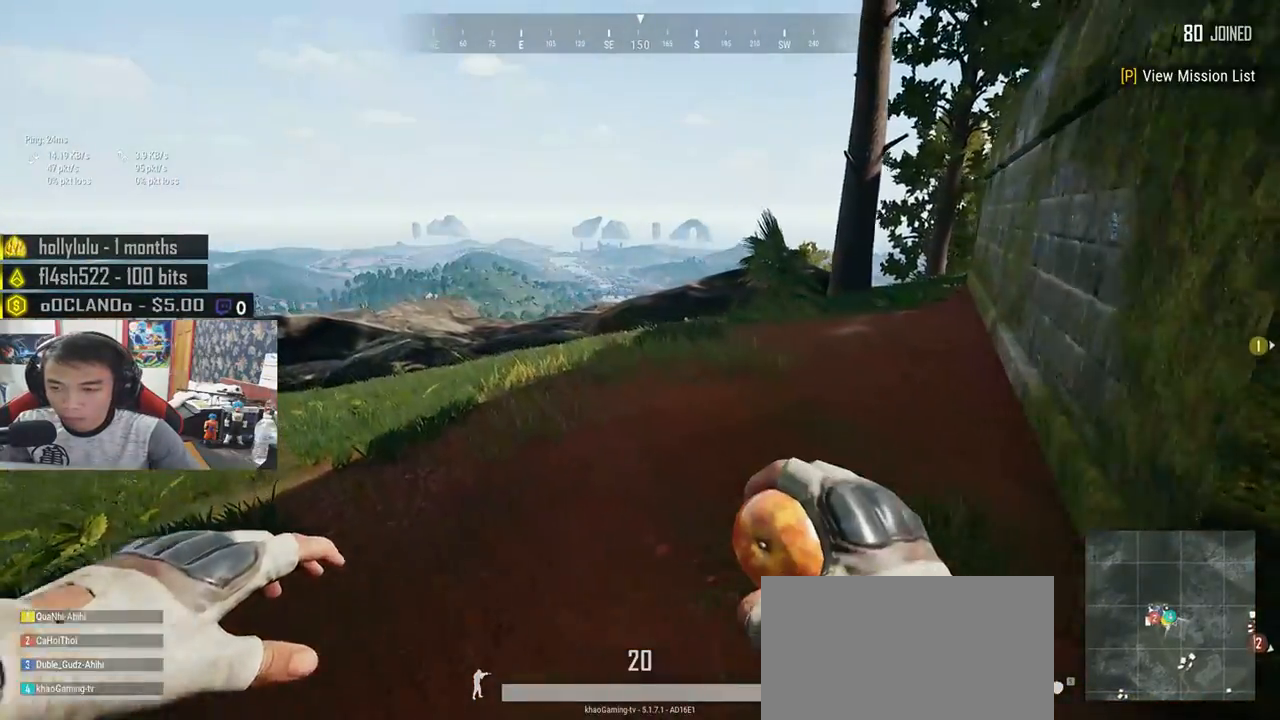
{"keys": [], "mouse": [], "events": [[350, "shift", "up"], [450, "w", "up"]]}
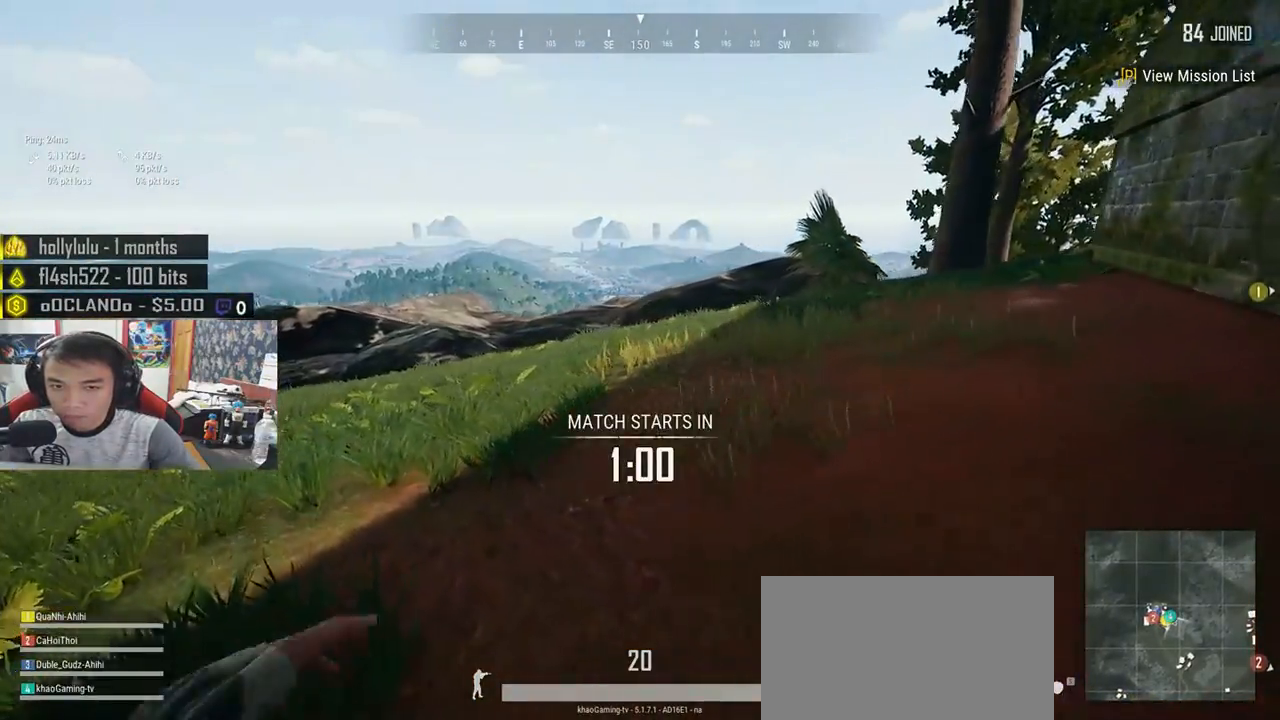
{"keys": [], "mouse": [], "events": []}